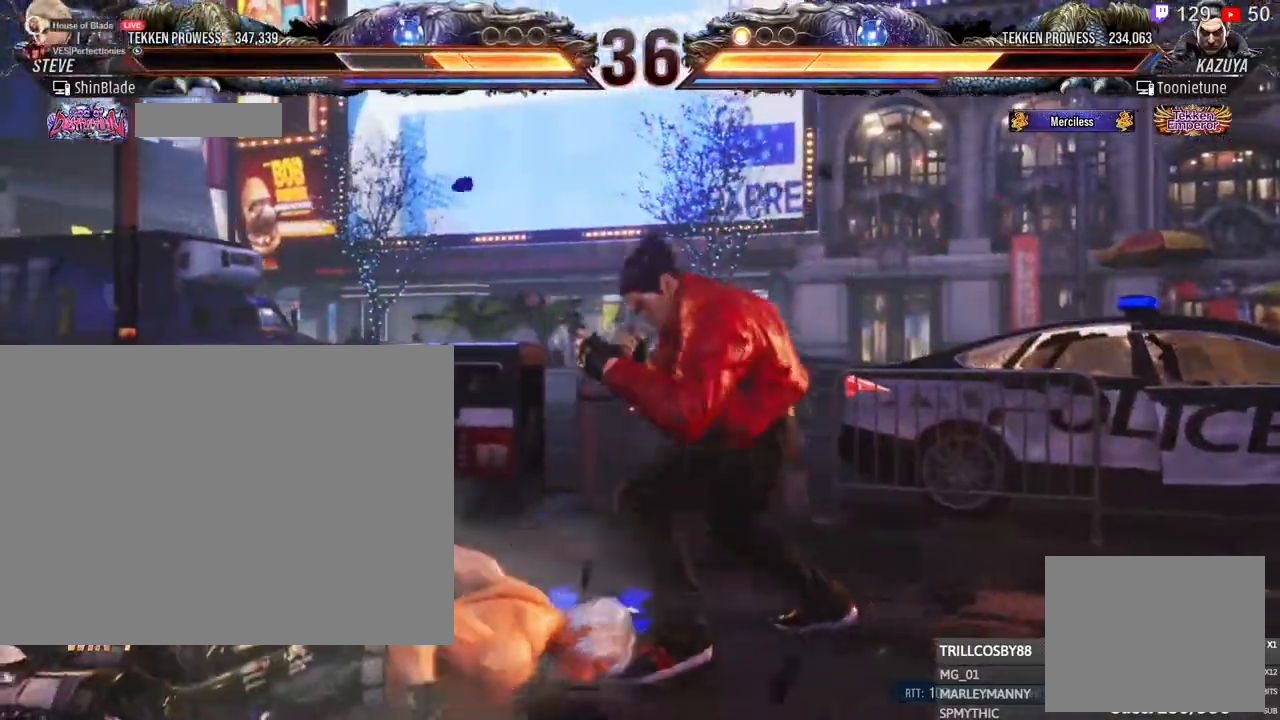
Gameplay with a controller (PlayStation layout); each line is a JSON object with the inputs held at the frame after it. "events" lists button and stick changes between this image and that frame as [ms after this image, input, new state], when the widget could be followed in between. Not read: R1 R3.
{"buttons": ["SQUARE", "DPAD_DOWN"], "left_stick": "center", "right_stick": "center", "events": [[67, "SQUARE", "down"], [283, "SQUARE", "up"], [333, "SQUARE", "down"]]}
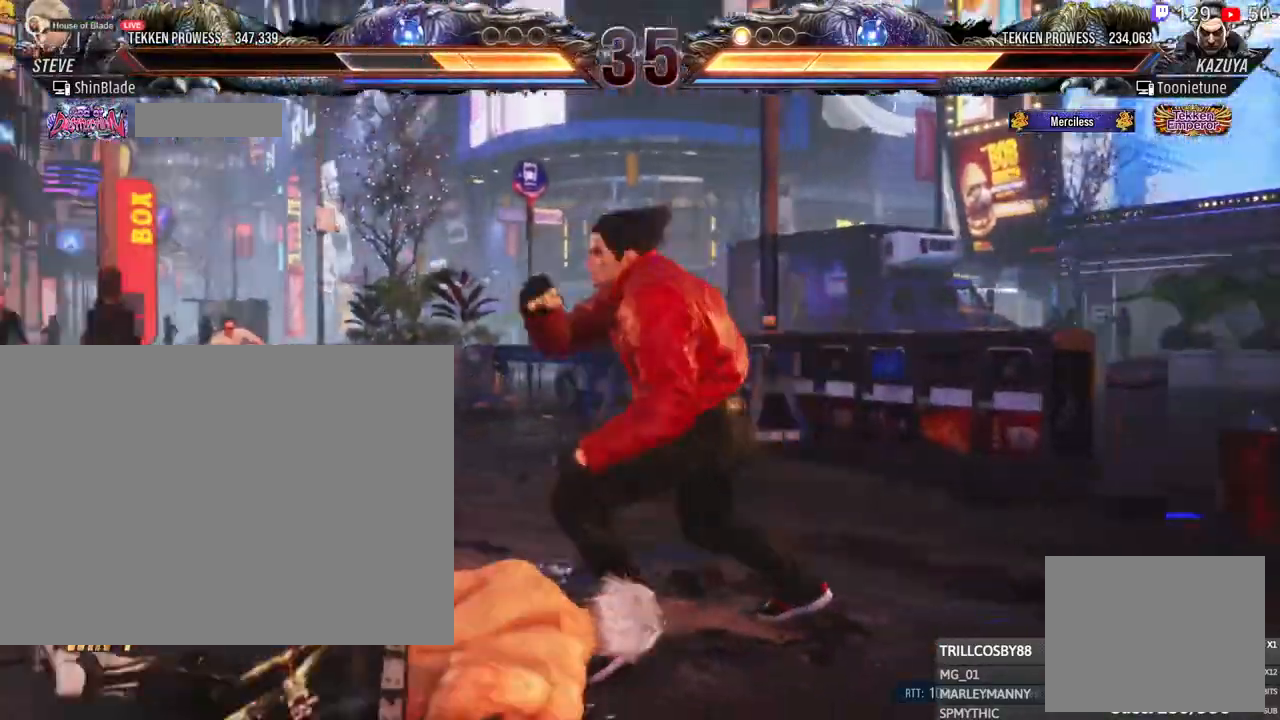
{"buttons": ["CIRCLE"], "left_stick": "center", "right_stick": "center", "events": [[50, "SQUARE", "up"], [133, "DPAD_DOWN", "up"], [450, "CIRCLE", "down"]]}
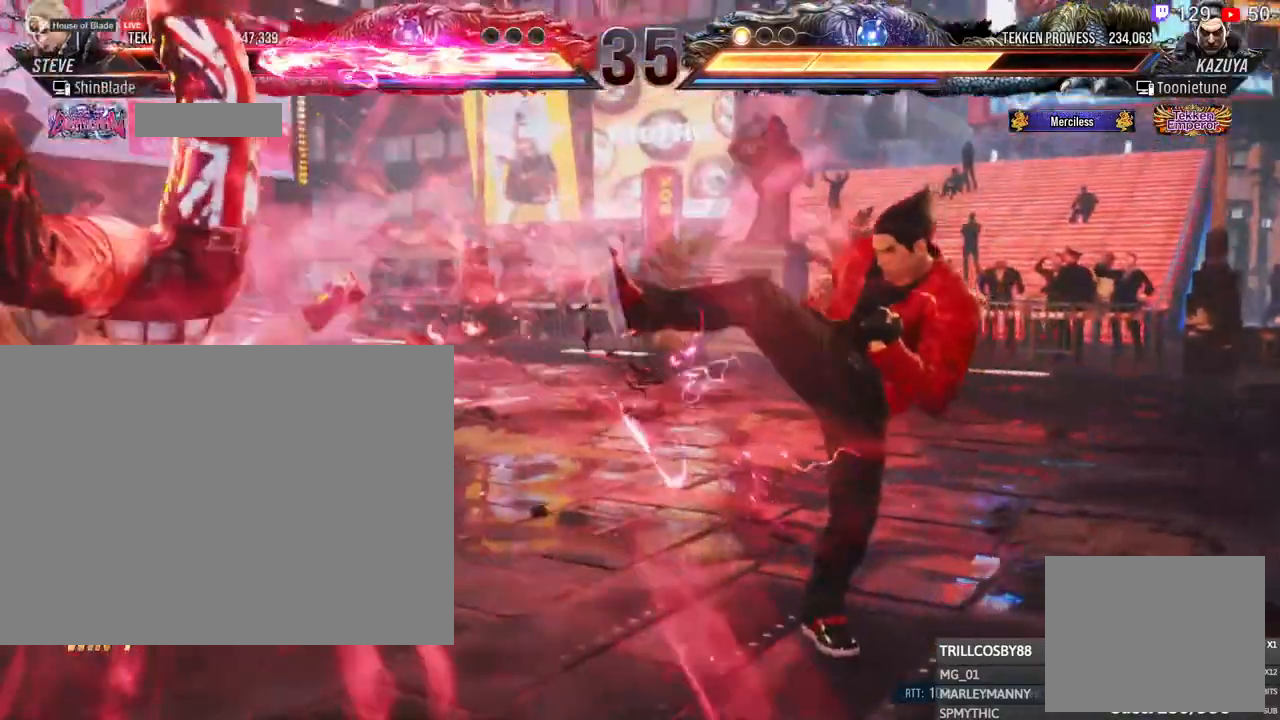
{"buttons": ["SQUARE", "DPAD_LEFT"], "left_stick": "center", "right_stick": "center", "events": [[33, "CIRCLE", "up"], [83, "SQUARE", "down"], [117, "DPAD_LEFT", "down"], [183, "SQUARE", "up"], [350, "SQUARE", "down"], [433, "SQUARE", "up"], [500, "SQUARE", "down"]]}
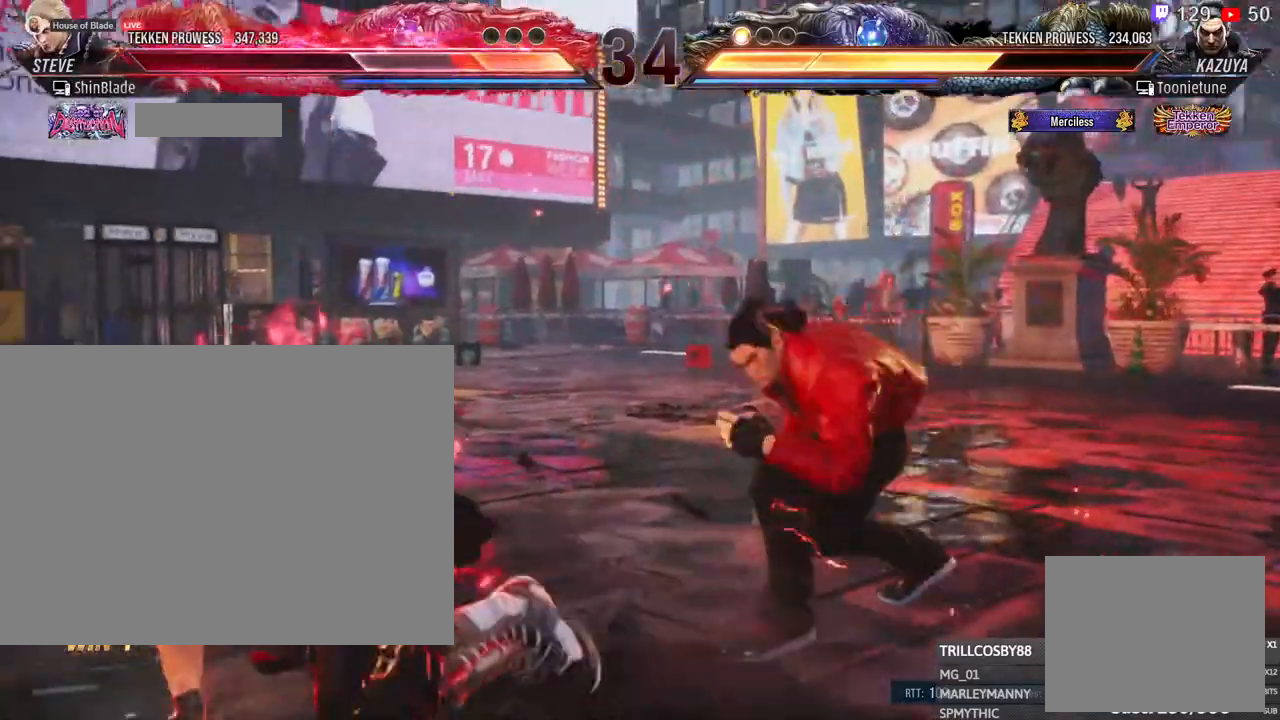
{"buttons": ["DPAD_LEFT"], "left_stick": "center", "right_stick": "center", "events": [[83, "DPAD_DOWN", "down"], [150, "SQUARE", "up"], [383, "DPAD_DOWN", "up"]]}
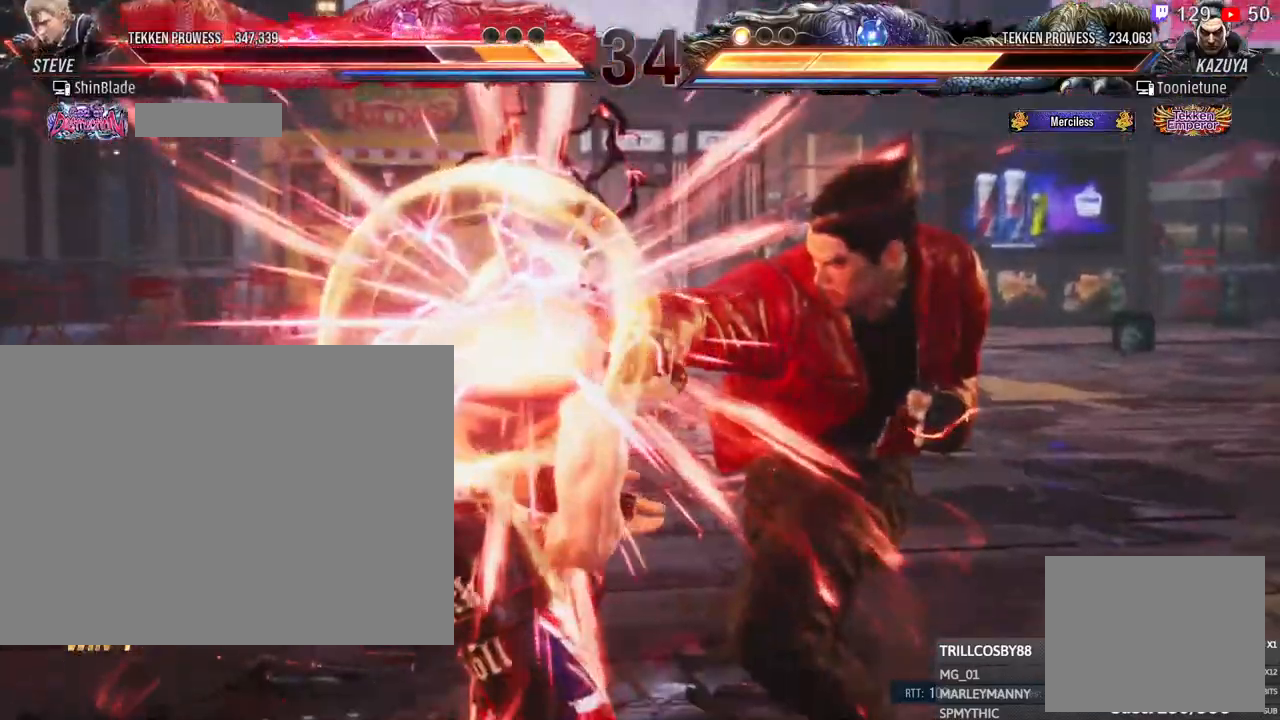
{"buttons": [], "left_stick": "center", "right_stick": "center", "events": [[233, "DPAD_LEFT", "up"]]}
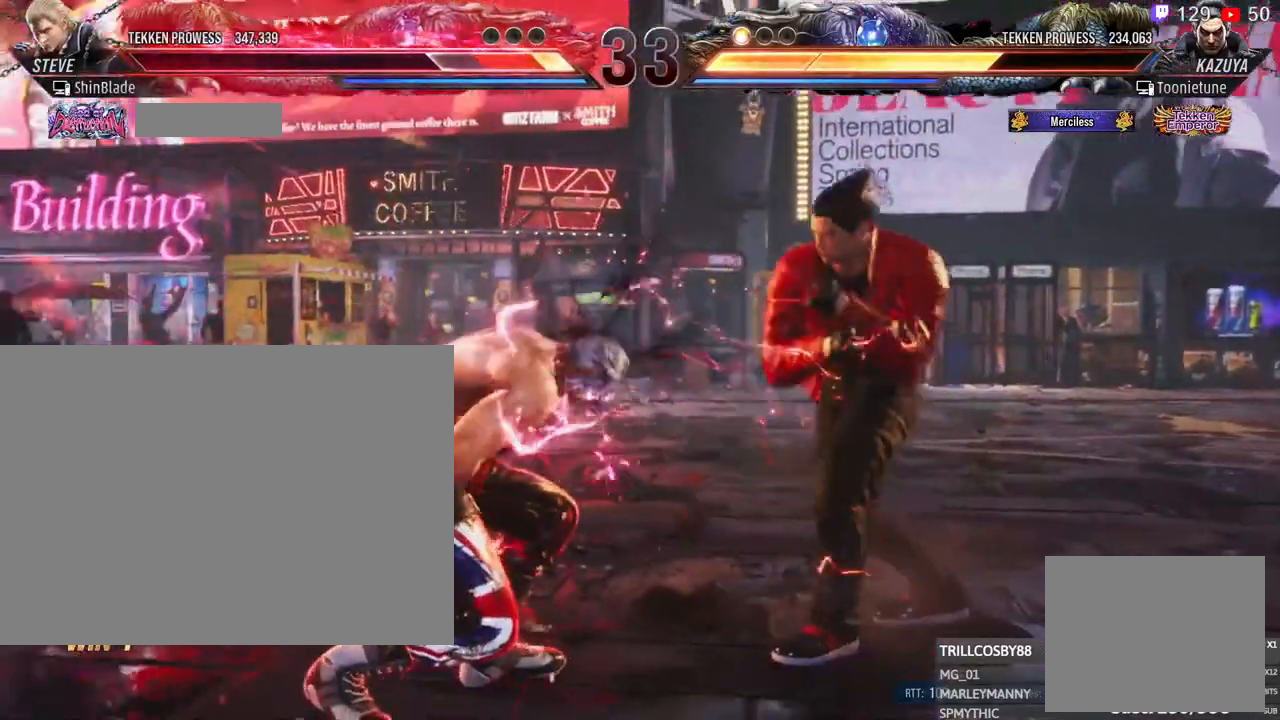
{"buttons": ["CROSS"], "left_stick": "center", "right_stick": "center", "events": [[67, "CROSS", "down"], [133, "CROSS", "up"], [233, "CROSS", "down"], [333, "CROSS", "up"], [400, "CROSS", "down"]]}
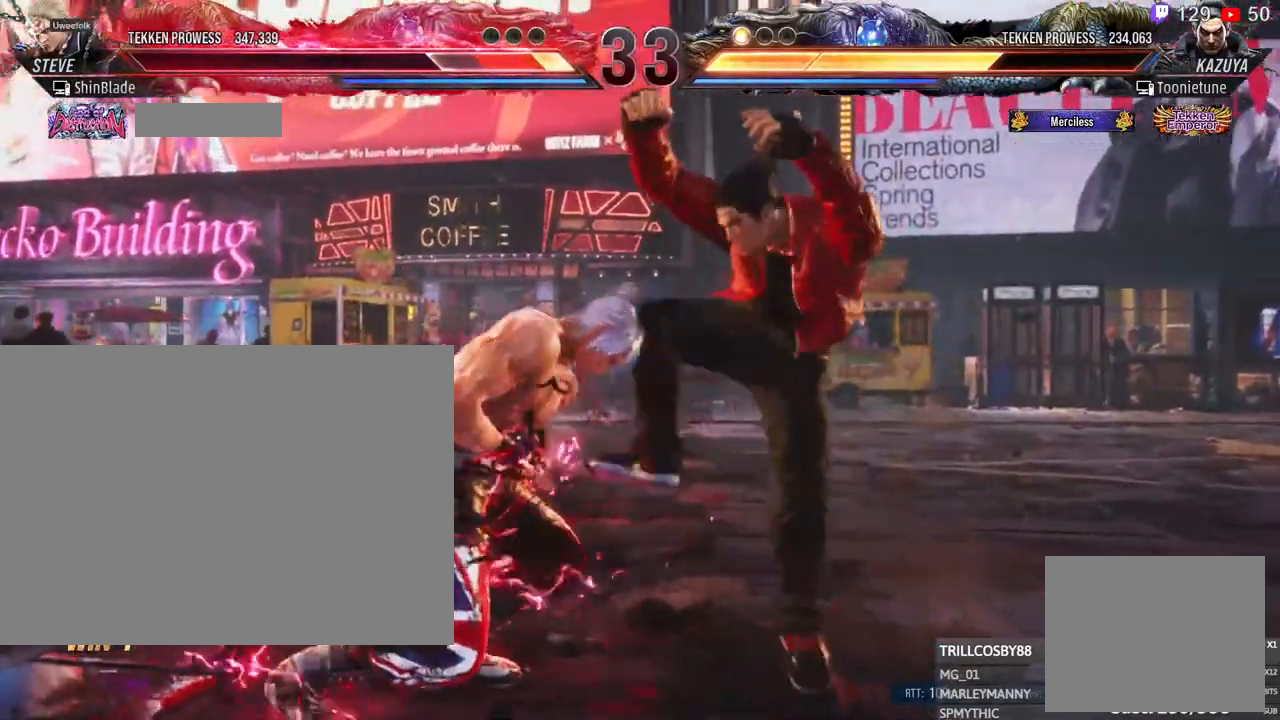
{"buttons": [], "left_stick": "center", "right_stick": "center", "events": [[17, "CROSS", "up"], [117, "CROSS", "down"], [233, "CROSS", "up"], [317, "CROSS", "down"], [450, "CROSS", "up"]]}
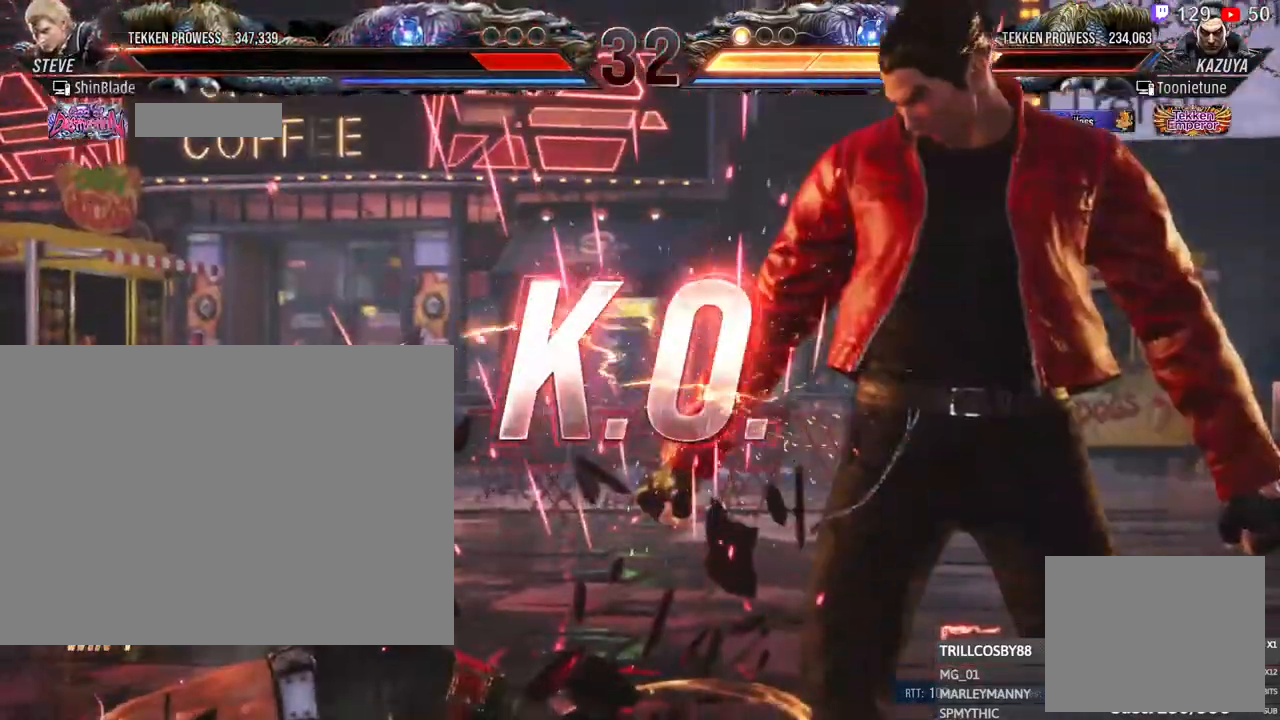
{"buttons": [], "left_stick": "center", "right_stick": "center", "events": []}
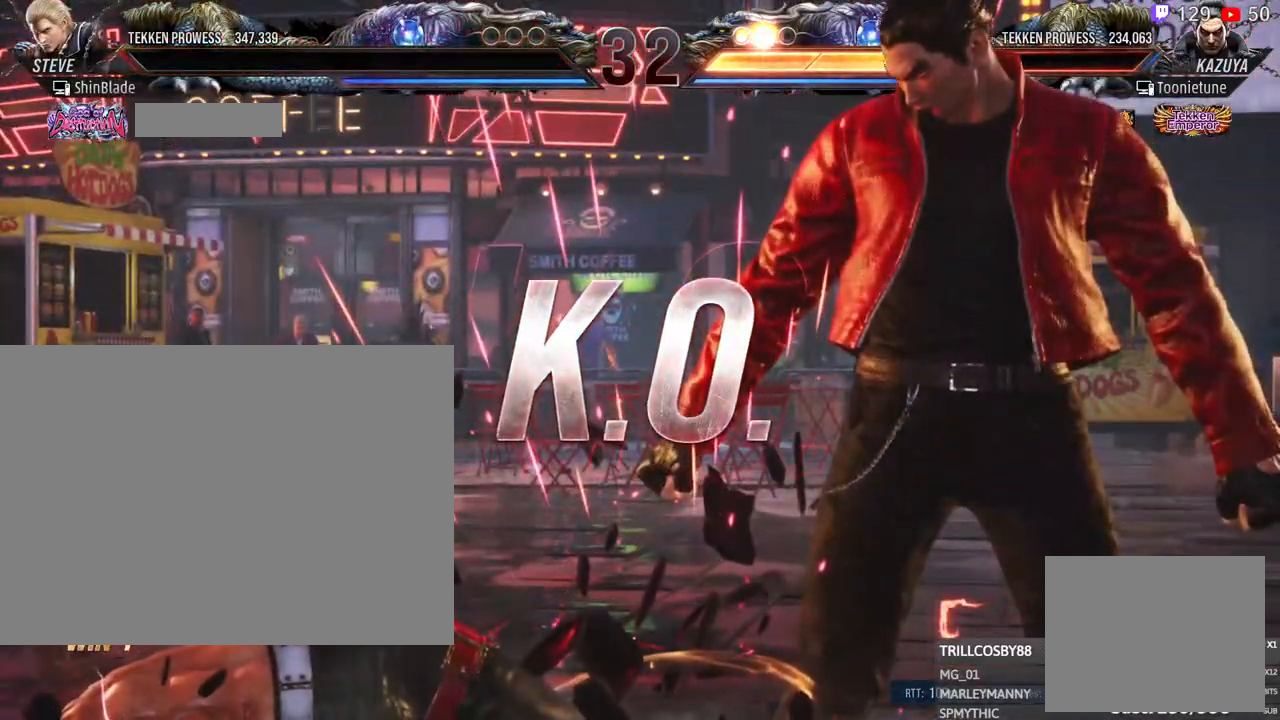
{"buttons": [], "left_stick": "center", "right_stick": "center", "events": []}
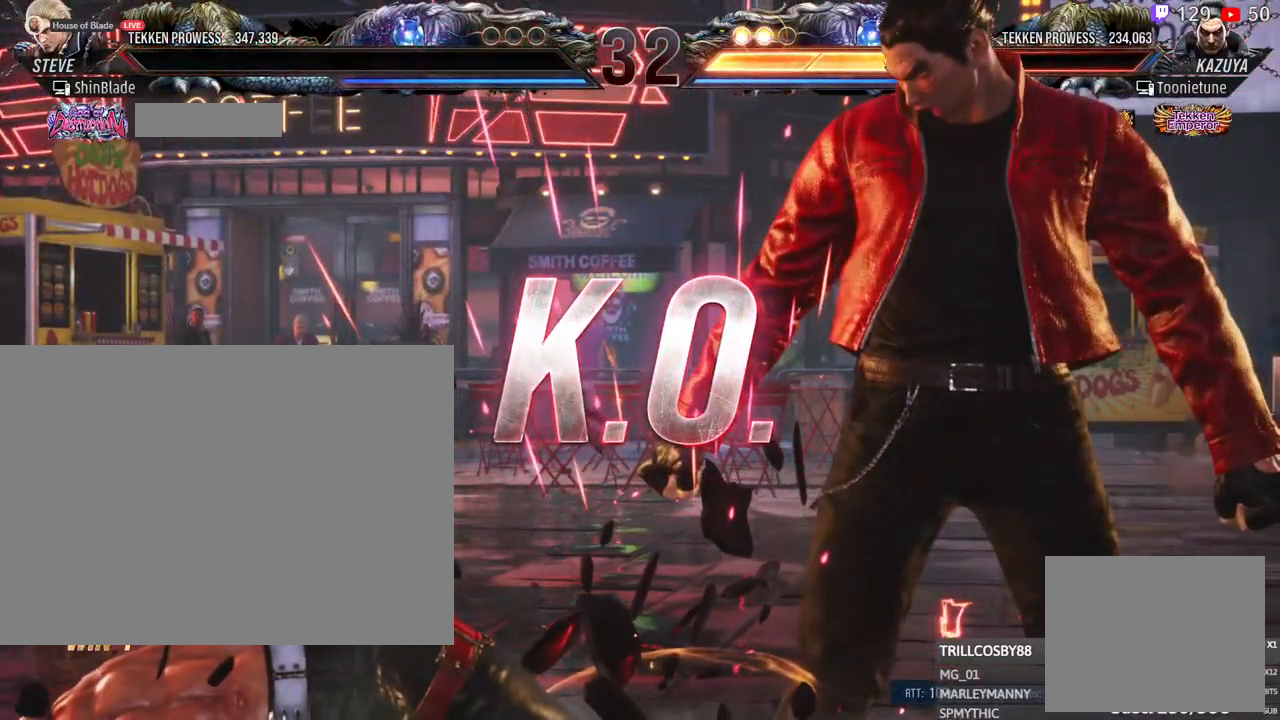
{"buttons": ["CROSS"], "left_stick": "center", "right_stick": "center", "events": [[17, "CROSS", "down"], [167, "CROSS", "up"], [250, "CROSS", "down"], [400, "CROSS", "up"], [483, "CROSS", "down"]]}
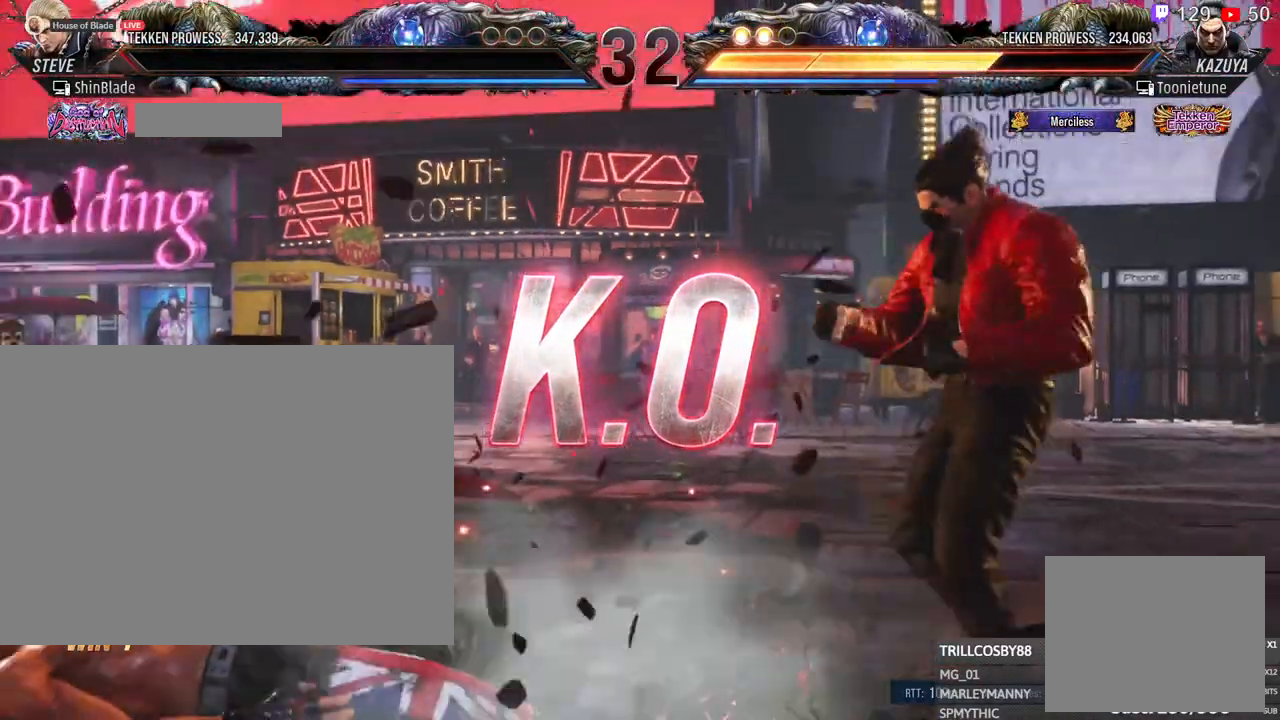
{"buttons": ["R2"], "left_stick": "center", "right_stick": "center", "events": [[100, "CROSS", "up"], [150, "CROSS", "down"], [300, "CROSS", "up"], [317, "R2", "down"], [350, "CROSS", "down"], [450, "CROSS", "up"]]}
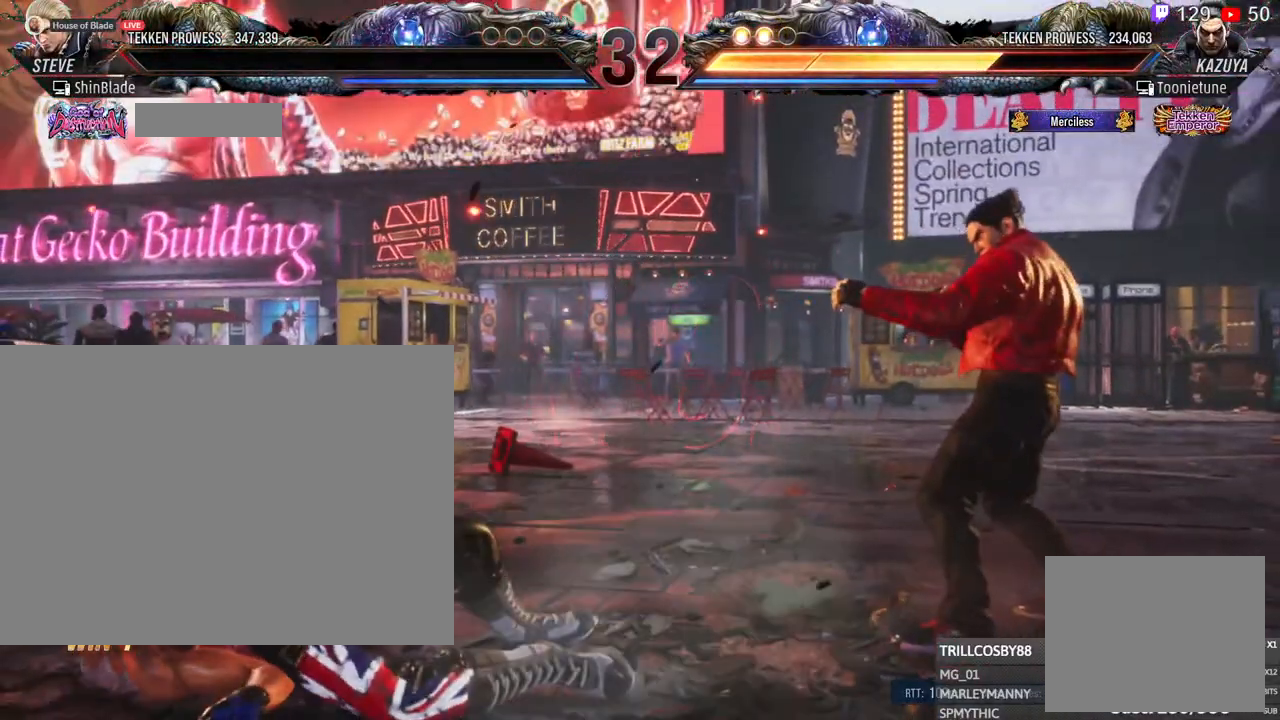
{"buttons": [], "left_stick": "center", "right_stick": "center", "events": [[50, "CROSS", "down"], [50, "R2", "up"], [217, "CROSS", "up"], [333, "CROSS", "down"], [467, "CROSS", "up"]]}
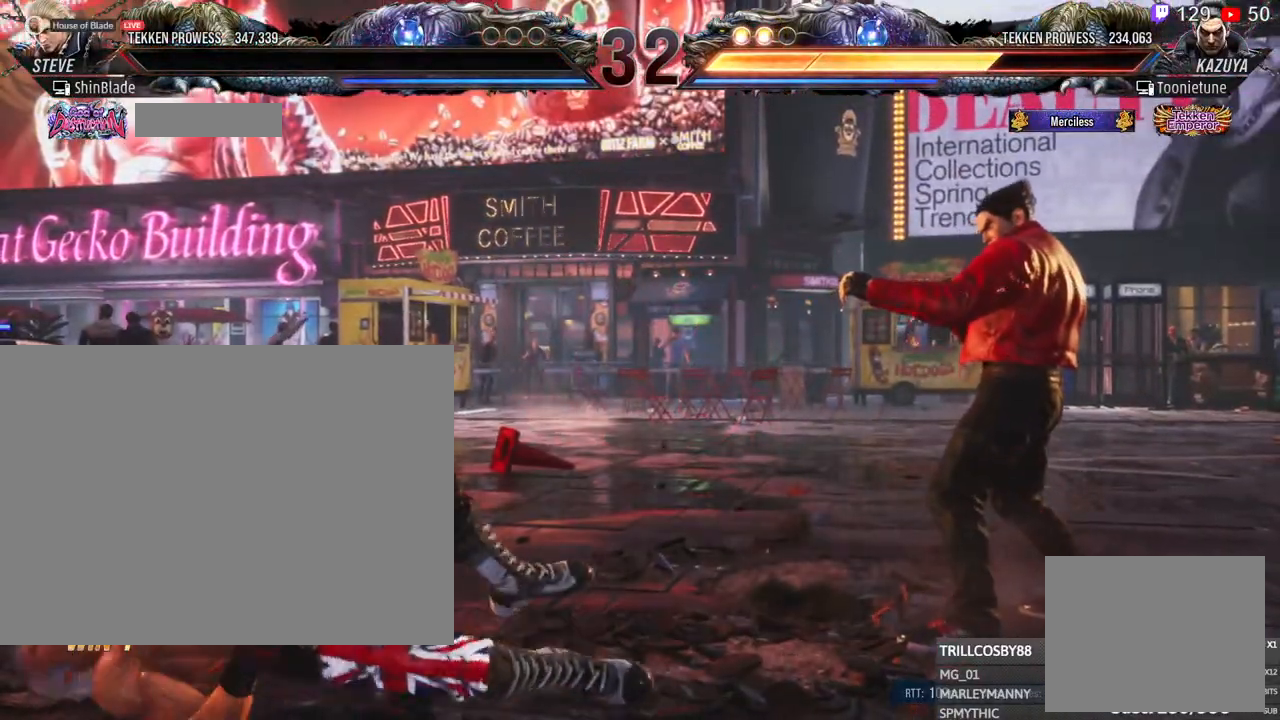
{"buttons": [], "left_stick": "center", "right_stick": "center", "events": []}
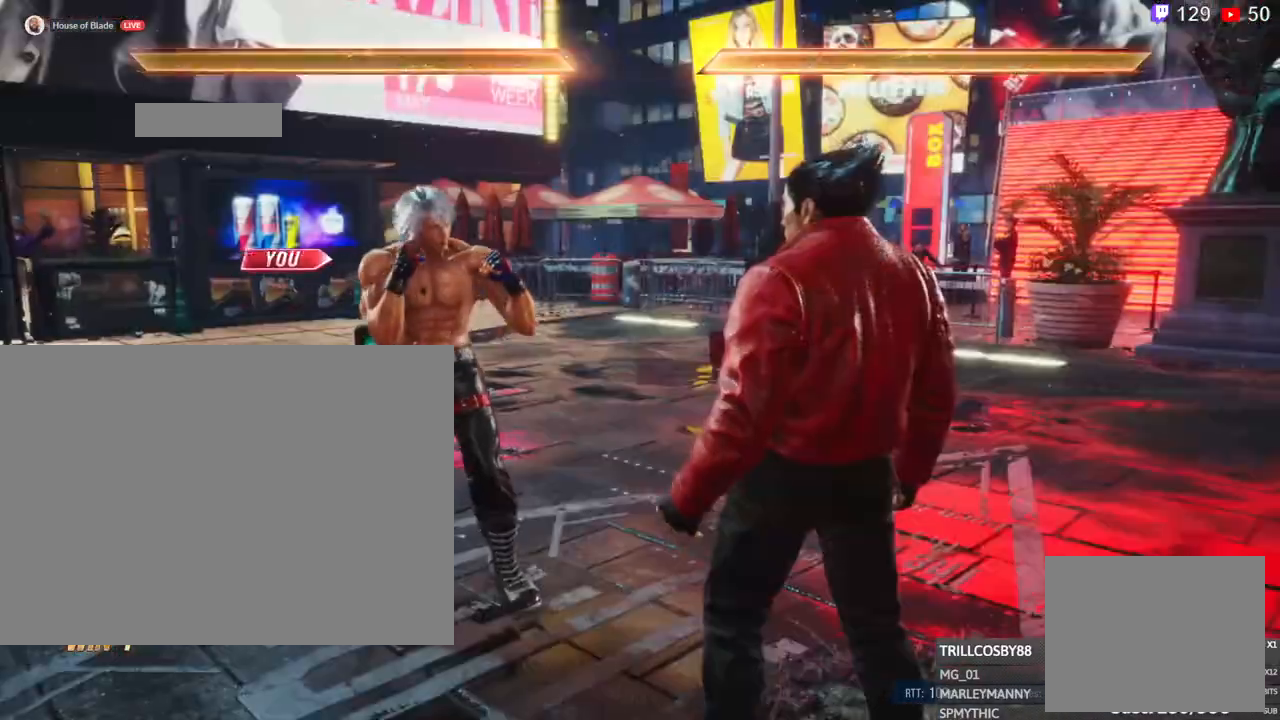
{"buttons": [], "left_stick": "center", "right_stick": "center", "events": []}
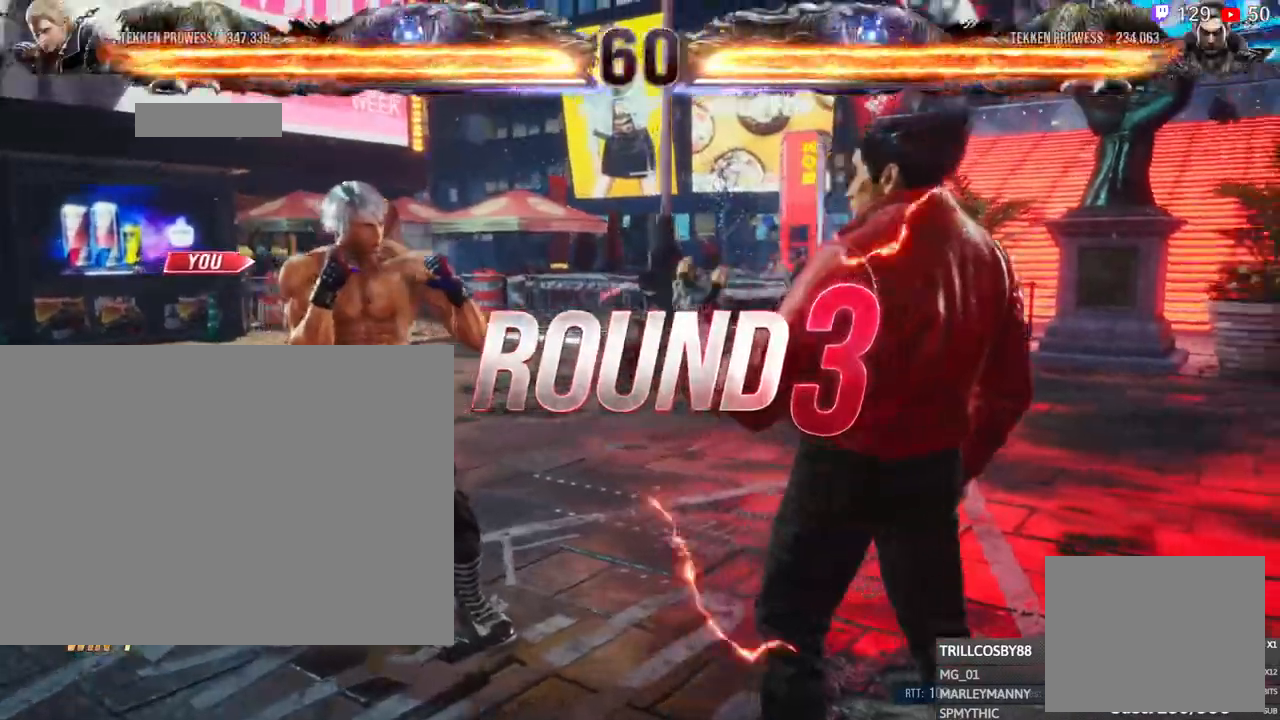
{"buttons": [], "left_stick": "center", "right_stick": "center", "events": []}